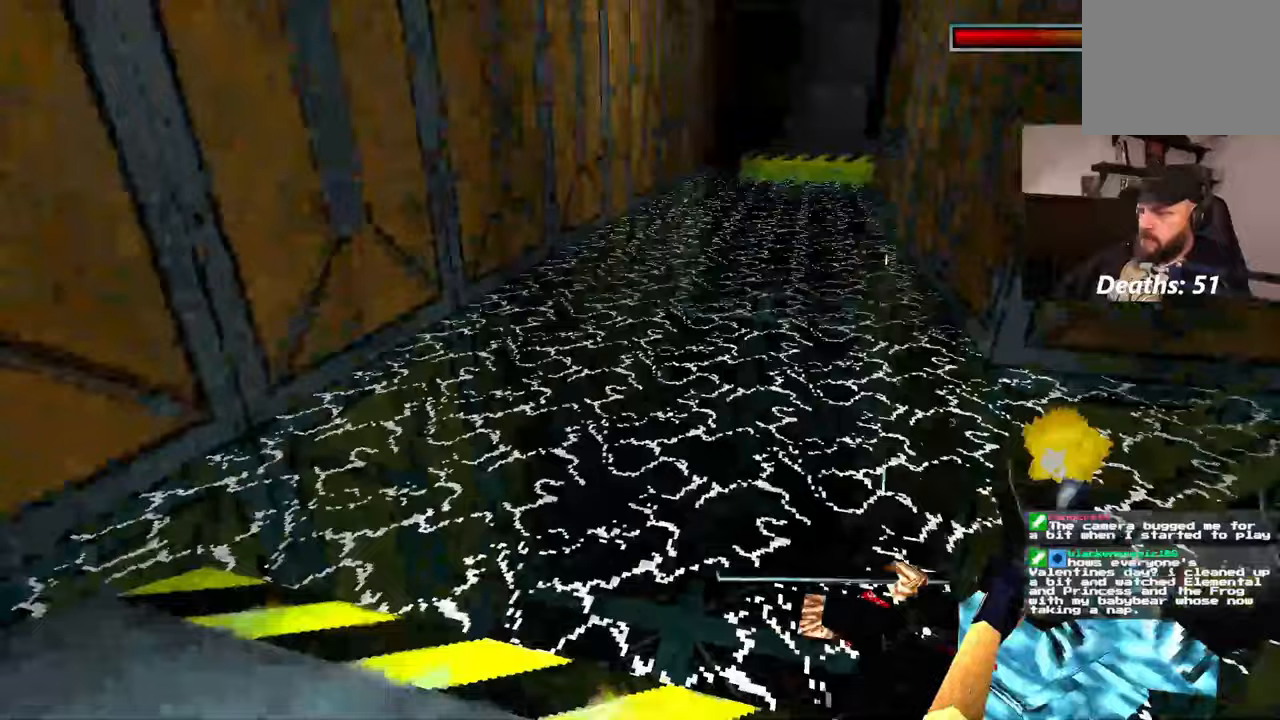
Gameplay with a controller (PlayStation layout); each line is a JSON object with the inputs held at the frame after it. "events" lists button and stick changes between this image and that frame as [ms after this image, input, new state], when the widget could be followed in between. Not read: L2 L3 R2 R3 START.
{"buttons": [], "left_stick": "center", "right_stick": "center"}
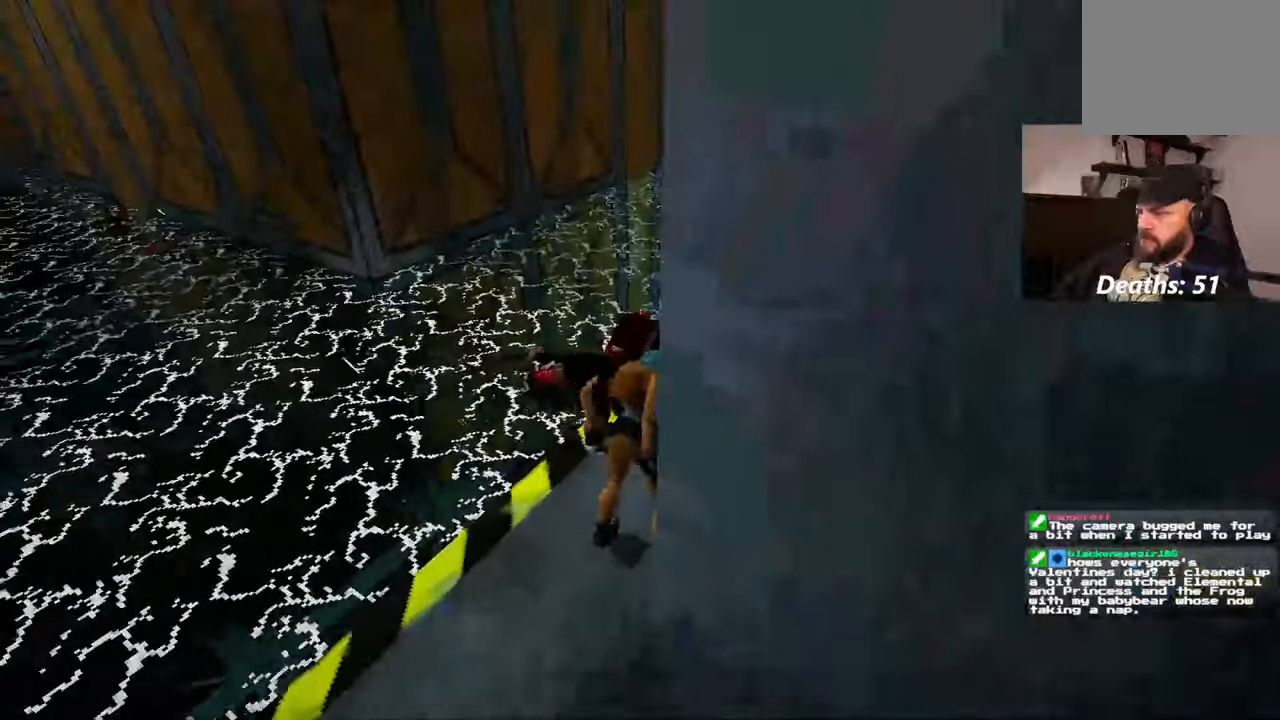
{"buttons": [], "left_stick": "center", "right_stick": "up-right", "events": [[367, "right_stick", "up-right"]]}
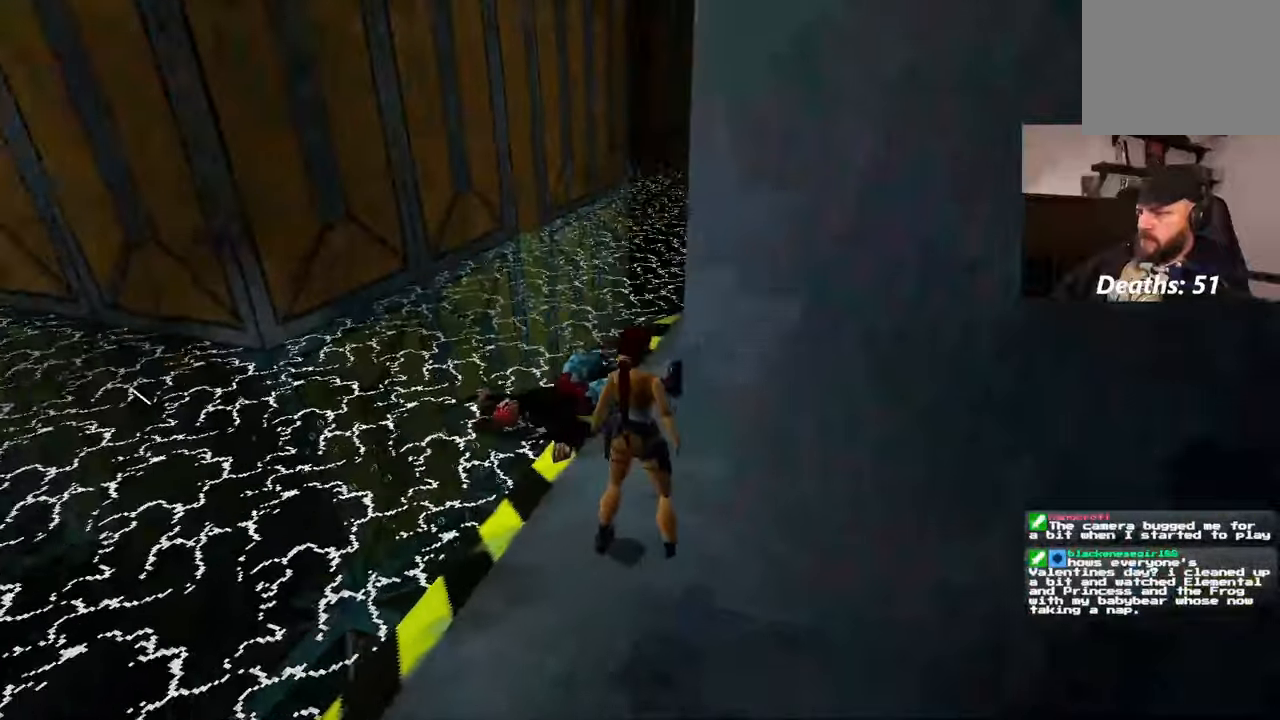
{"buttons": [], "left_stick": "up", "right_stick": "center", "events": [[217, "left_stick", "up"], [217, "right_stick", "center"]]}
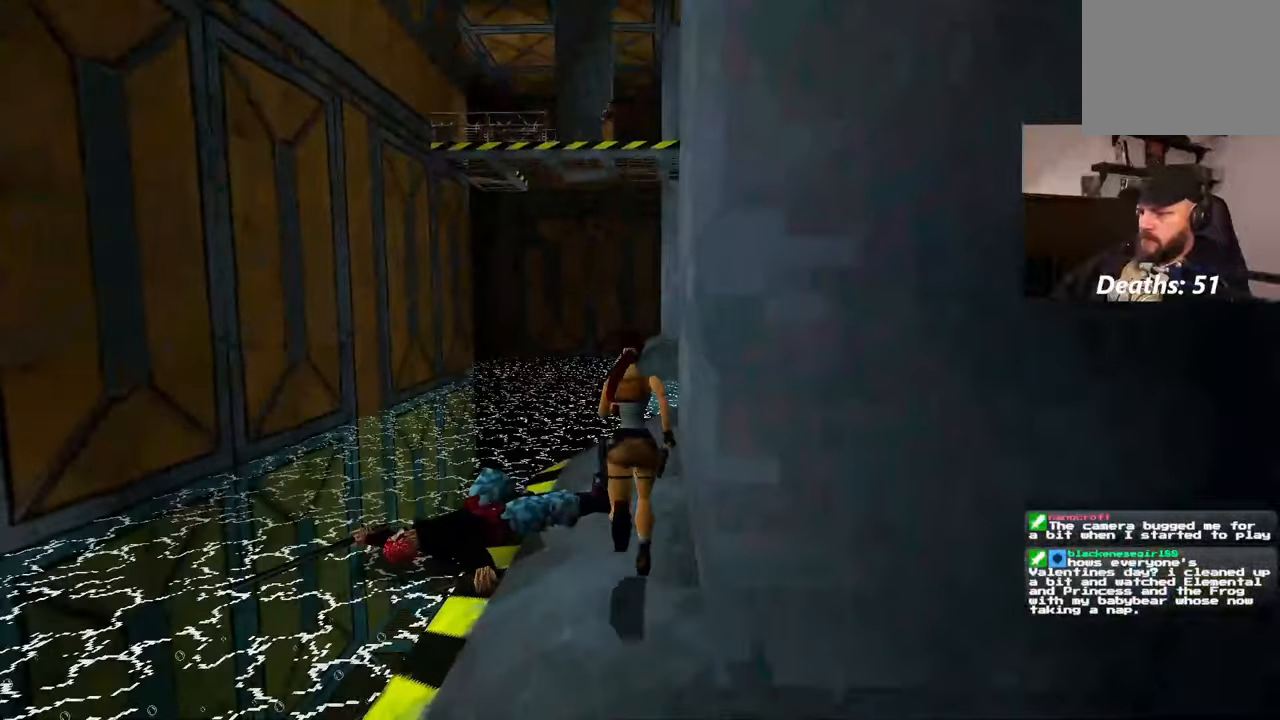
{"buttons": [], "left_stick": "down", "right_stick": "left", "events": [[200, "left_stick", "down-left"], [233, "right_stick", "left"], [350, "left_stick", "down"]]}
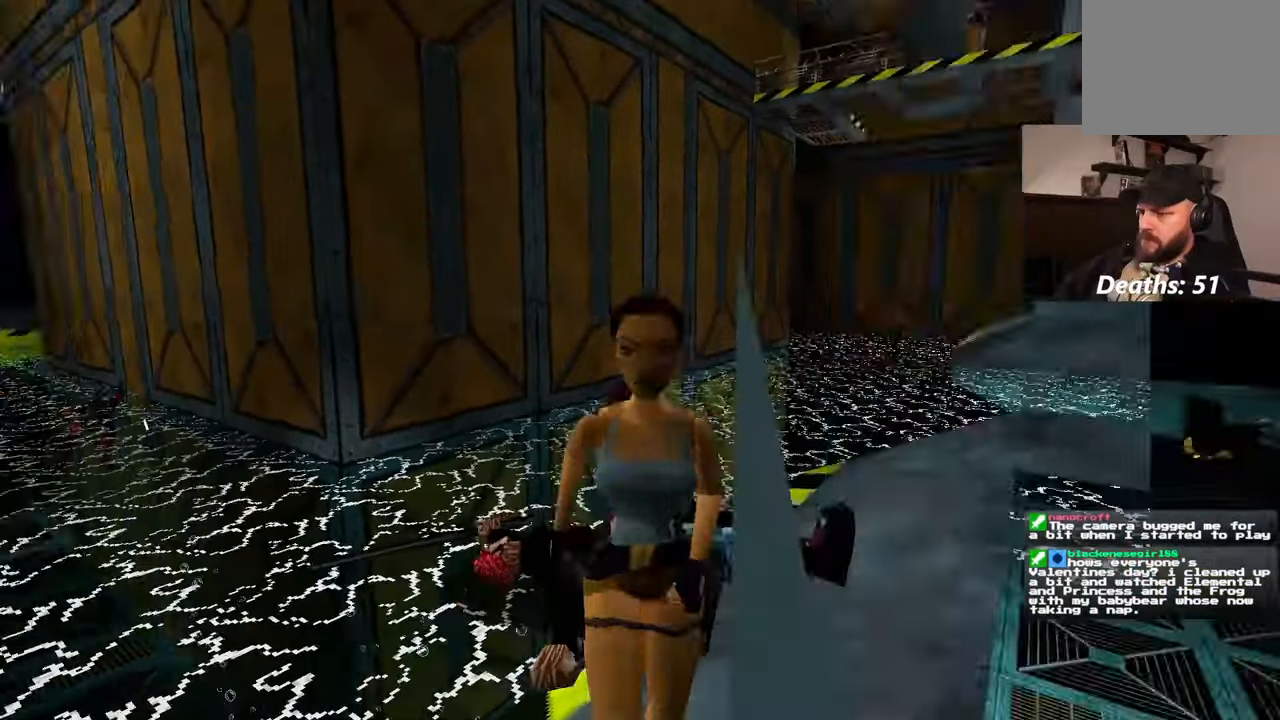
{"buttons": [], "left_stick": "center", "right_stick": "center", "events": [[67, "left_stick", "down-left"], [183, "left_stick", "center"], [283, "right_stick", "center"]]}
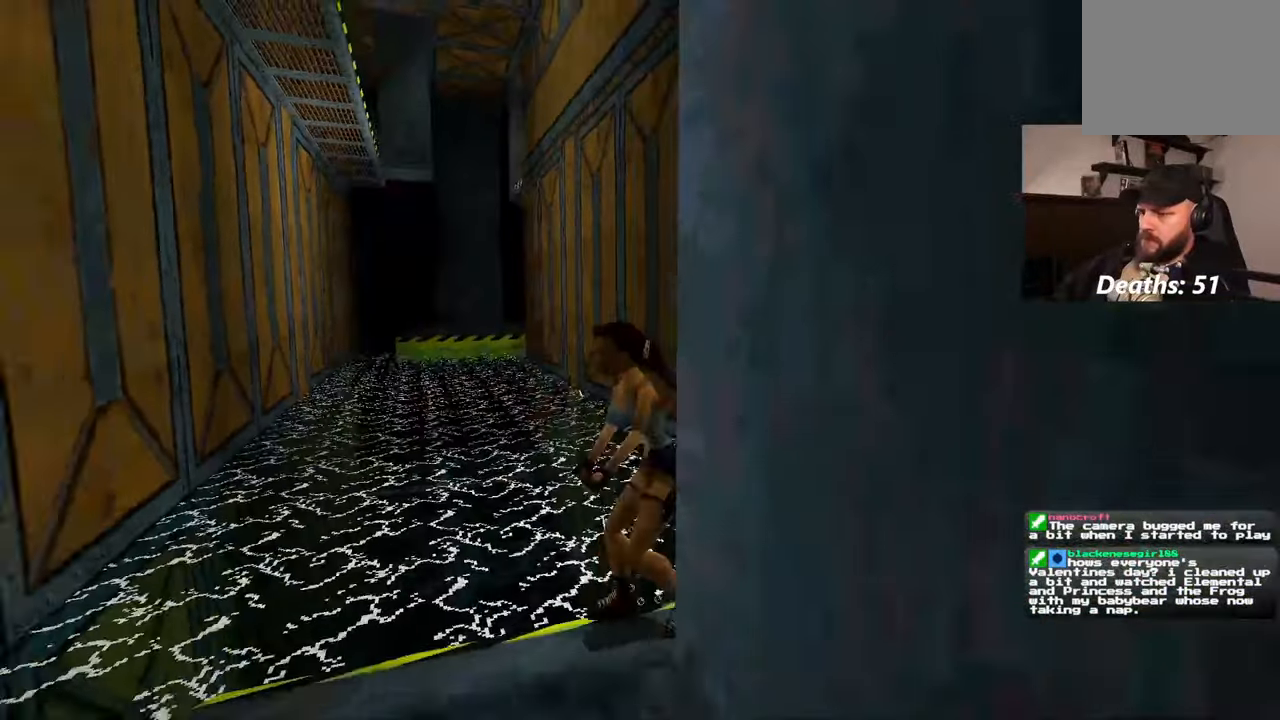
{"buttons": [], "left_stick": "center", "right_stick": "center", "events": []}
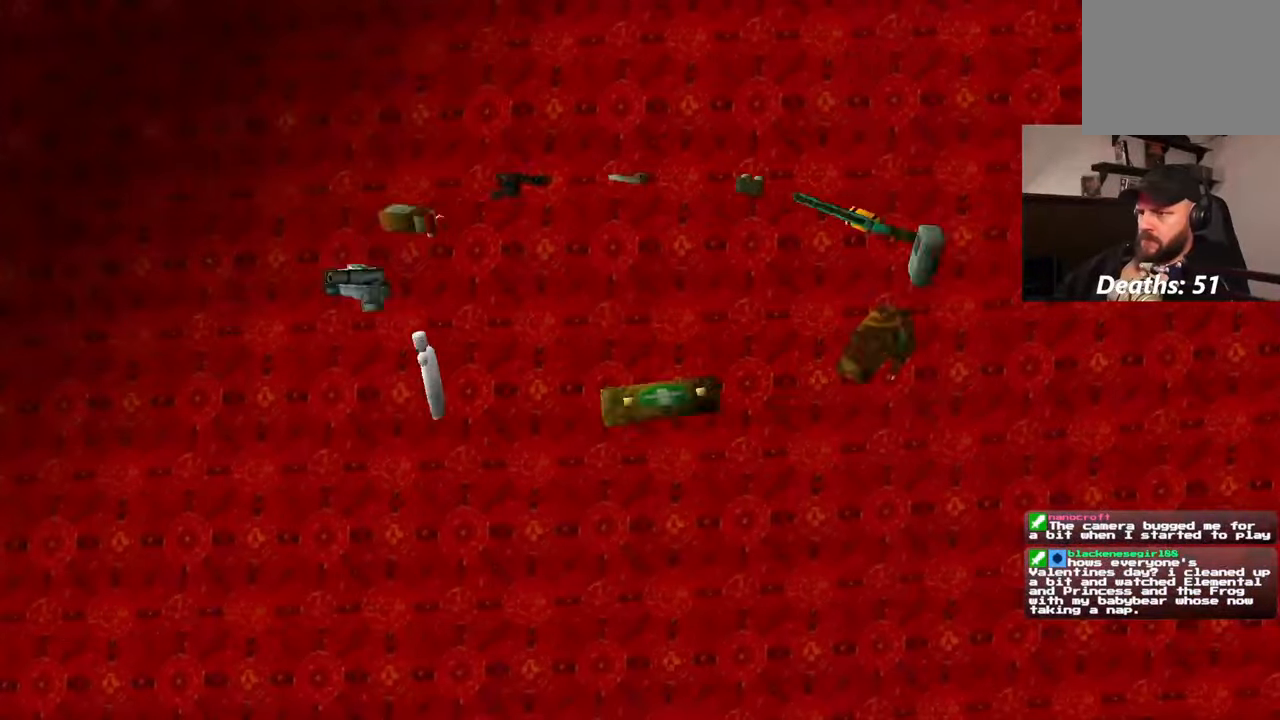
{"buttons": [], "left_stick": "center", "right_stick": "center"}
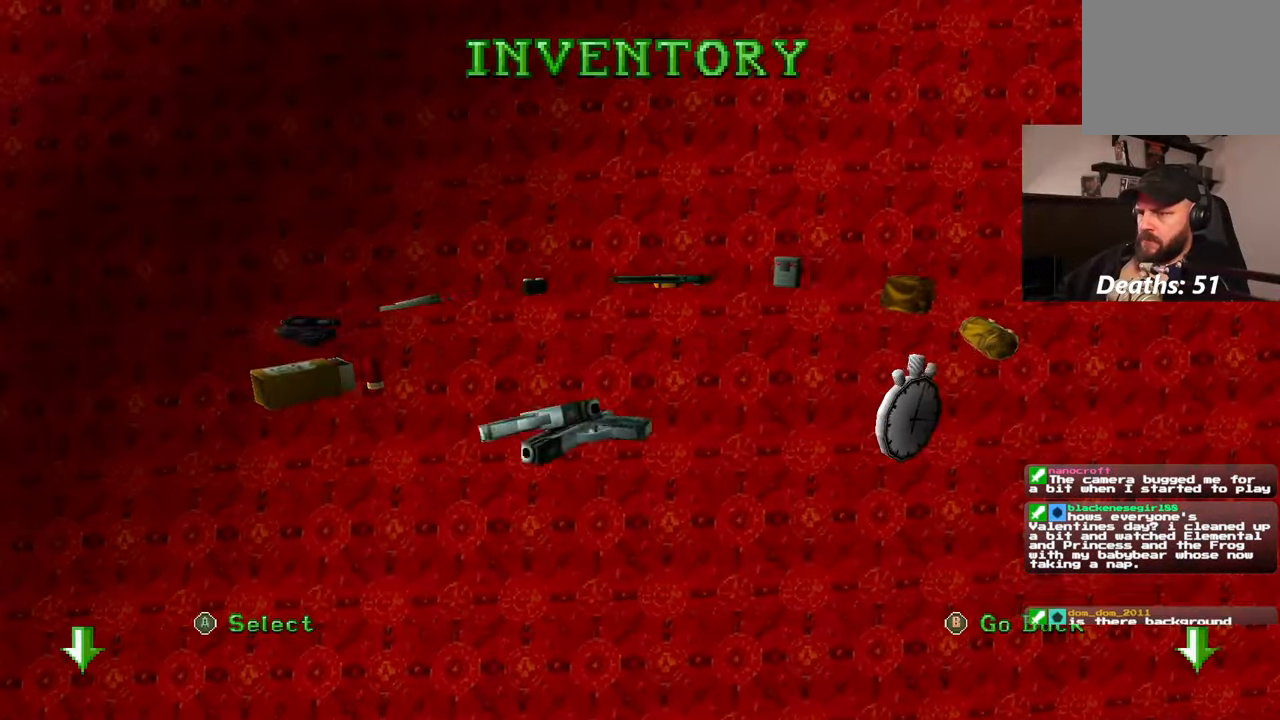
{"buttons": [], "left_stick": "center", "right_stick": "center"}
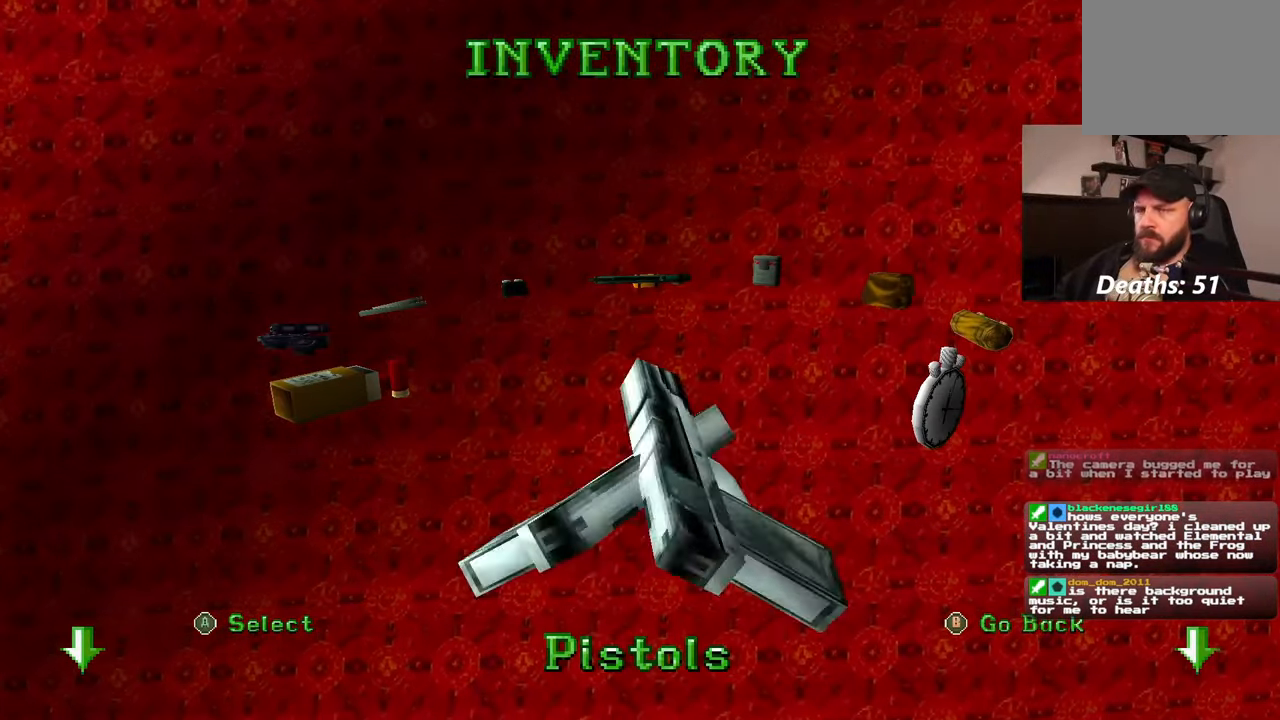
{"buttons": [], "left_stick": "center", "right_stick": "center", "events": []}
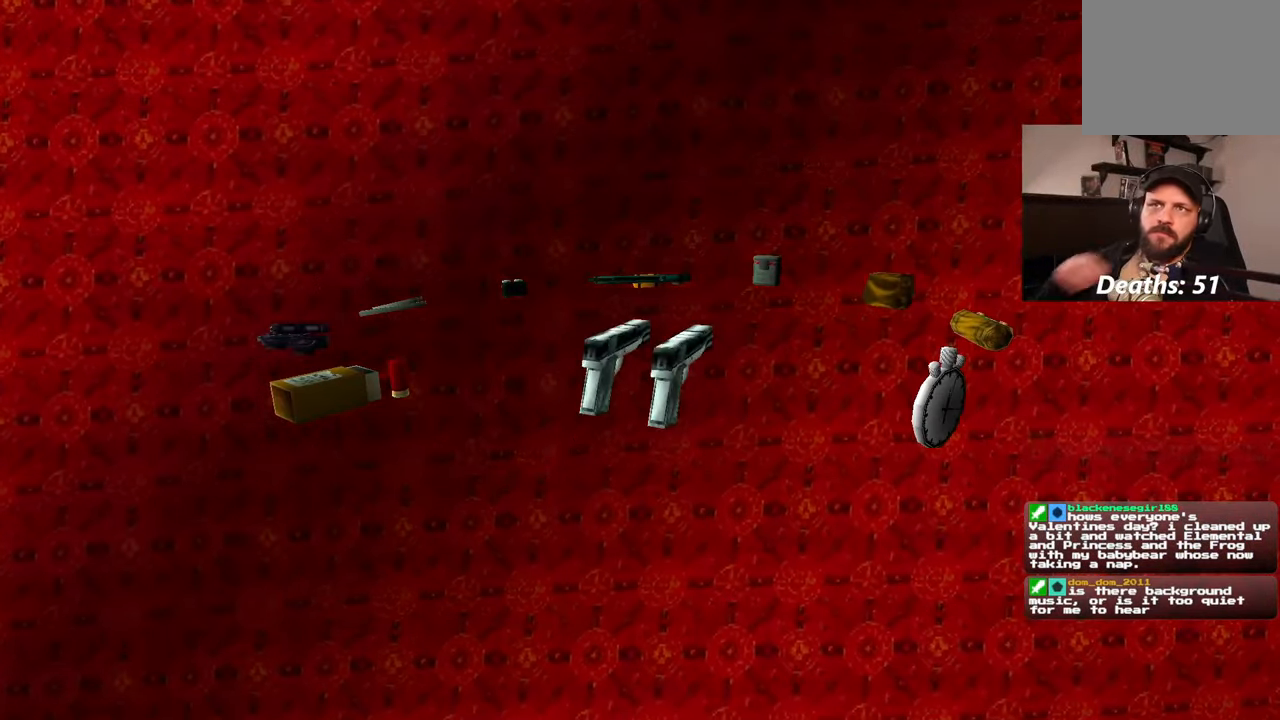
{"buttons": [], "left_stick": "center", "right_stick": "center", "events": []}